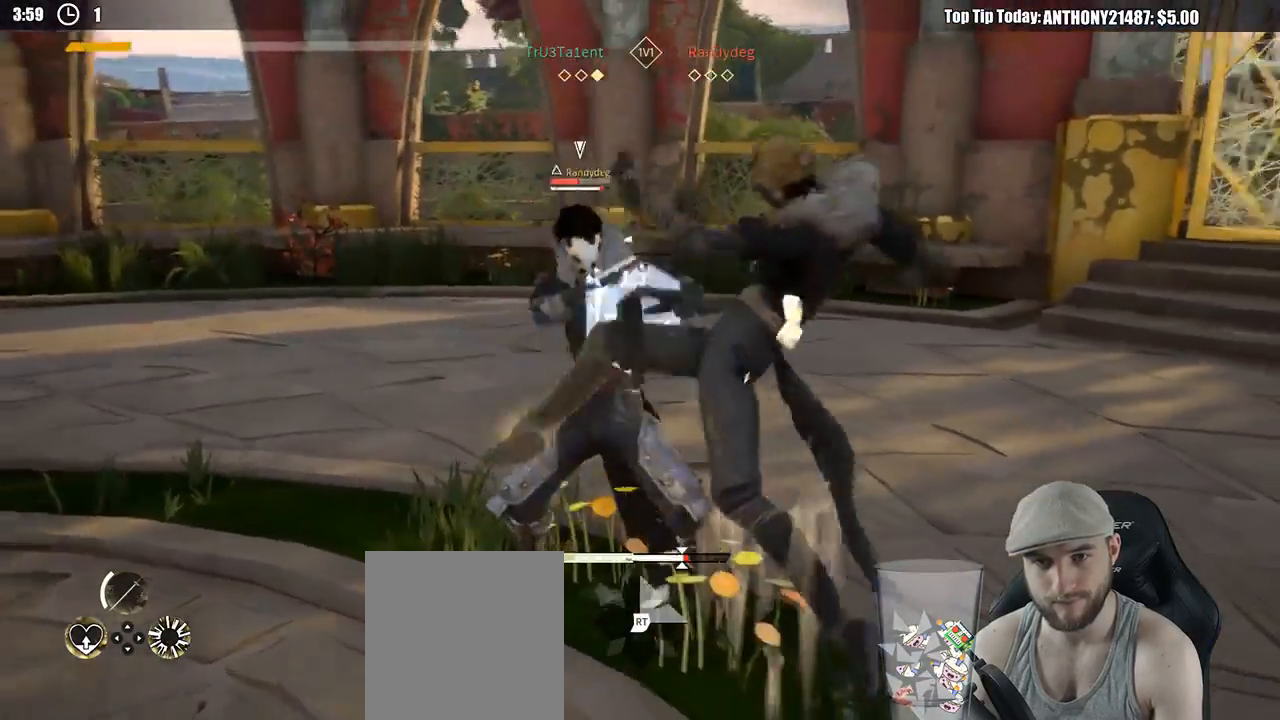
Gameplay with a controller (Xbox layout); each line is a JSON object with the inputs held at the frame after it. "events" lists button and stick changes between this image and that frame as [ms after this image, input, new state], when the widget could be followed in between. Not read: R3.
{"buttons": [], "left_stick": "up-left", "right_stick": "center", "events": [[133, "Y", "down"], [250, "Y", "up"]]}
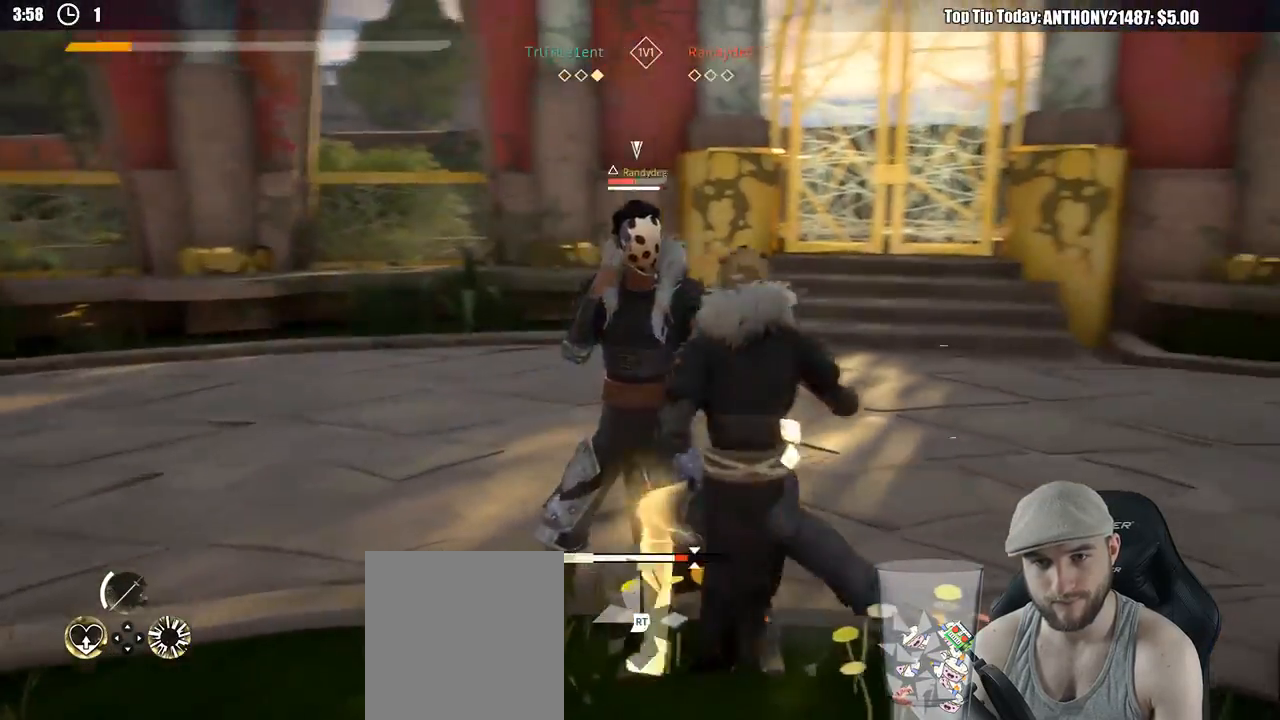
{"buttons": [], "left_stick": "up-left", "right_stick": "center", "events": []}
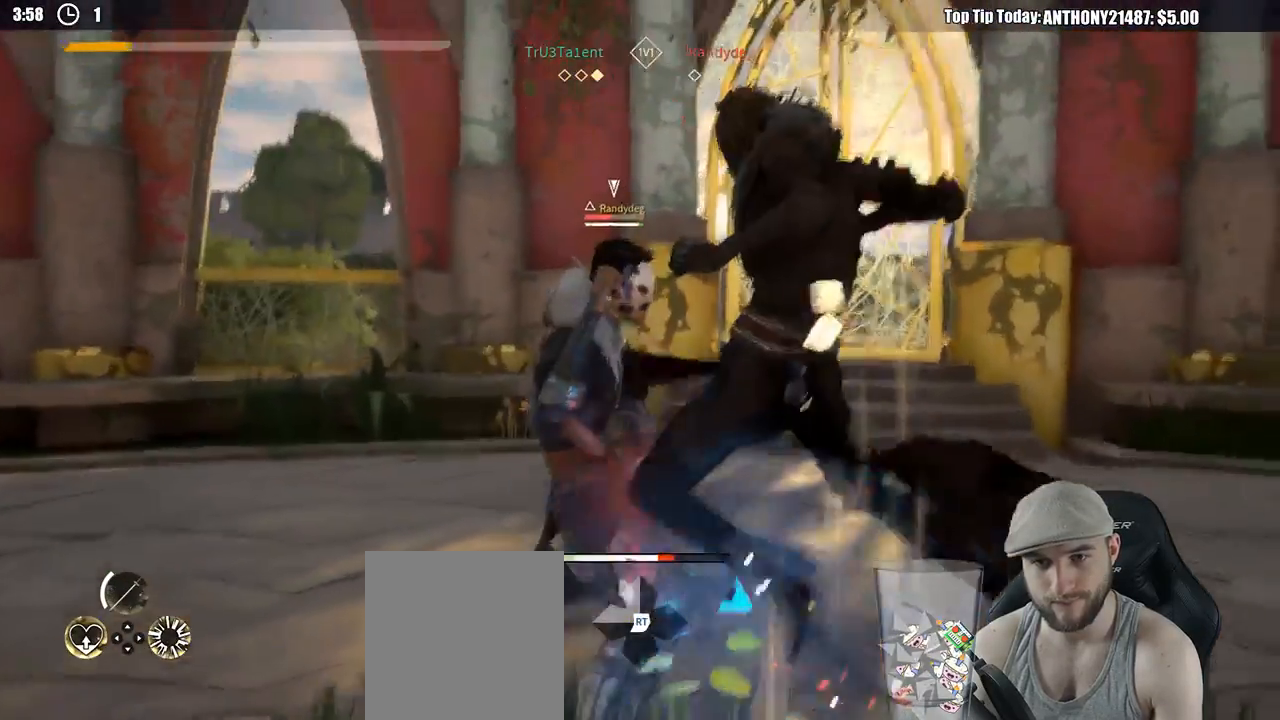
{"buttons": [], "left_stick": "down-right", "right_stick": "center", "events": [[417, "left_stick", "down-right"]]}
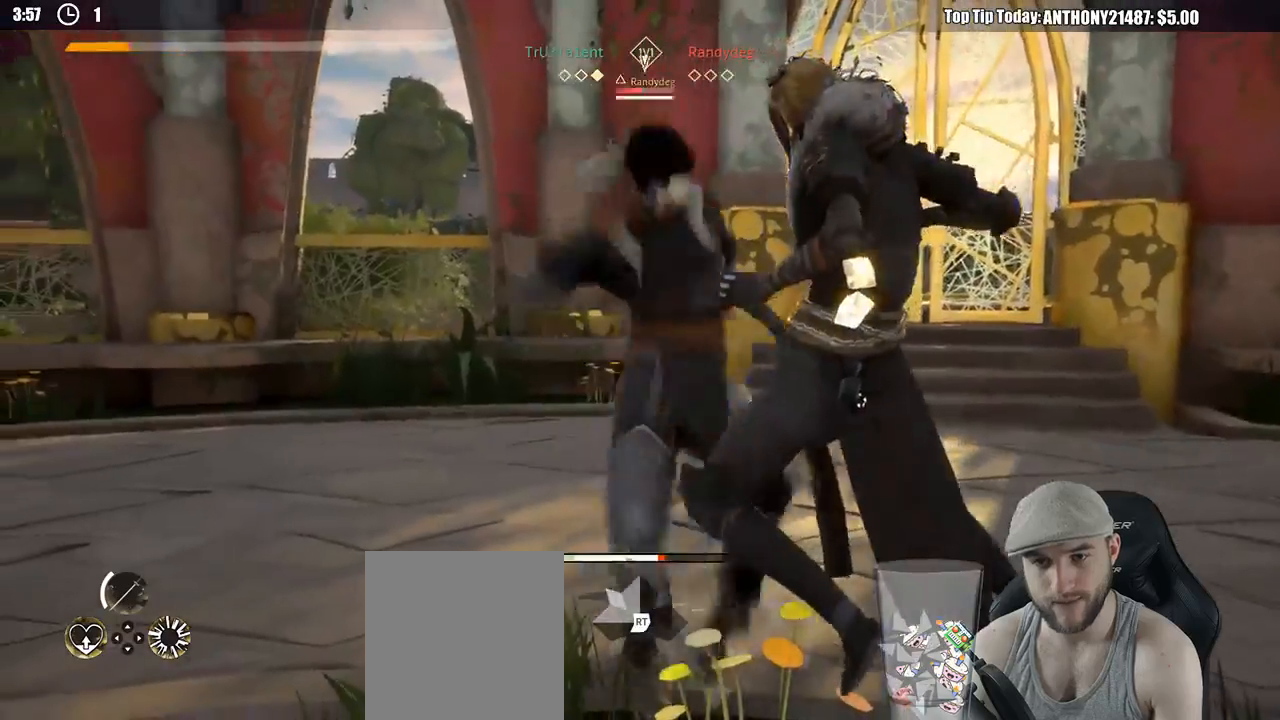
{"buttons": [], "left_stick": "down-right", "right_stick": "center", "events": []}
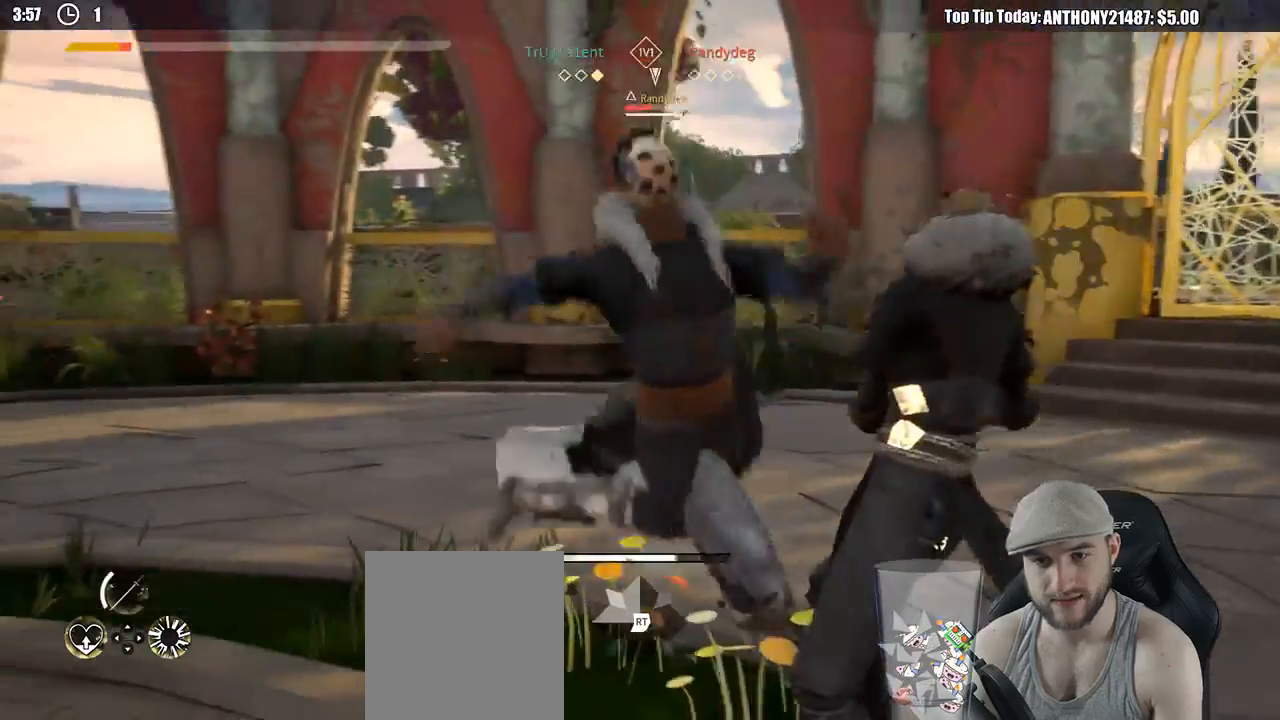
{"buttons": ["L2"], "left_stick": "down-right", "right_stick": "center", "events": [[250, "L2", "down"]]}
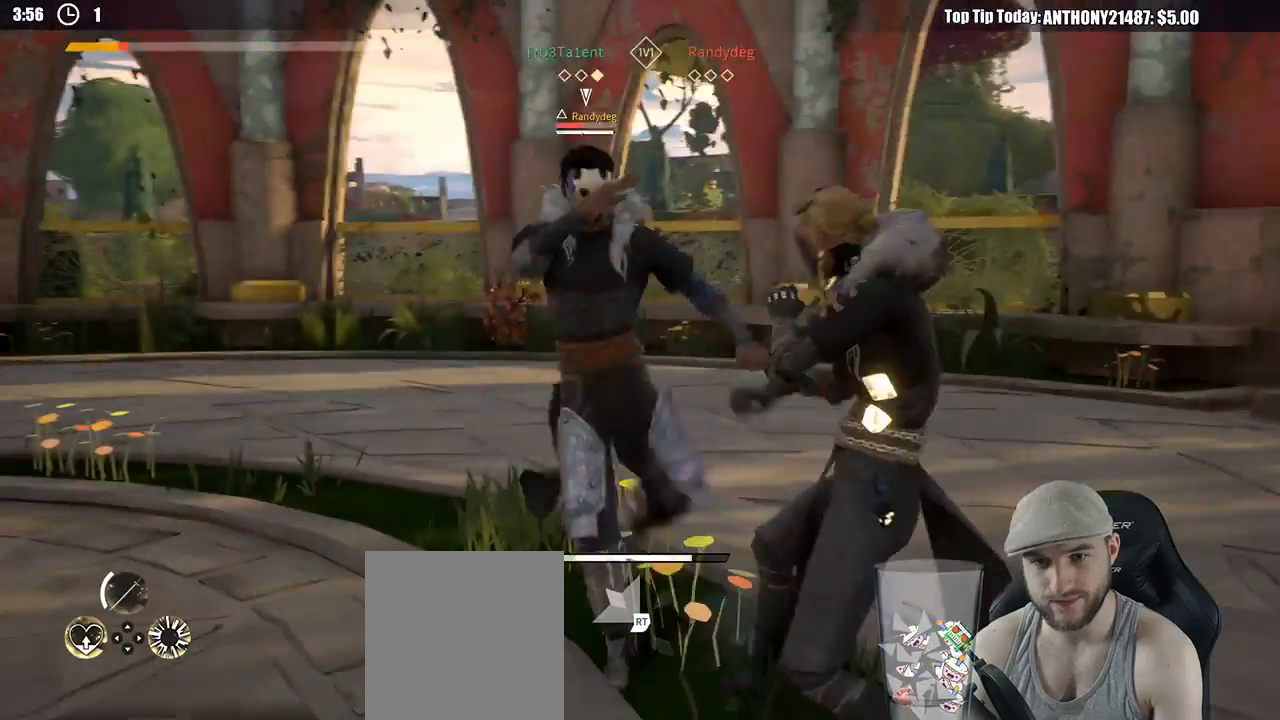
{"buttons": ["L2"], "left_stick": "up-left", "right_stick": "center", "events": [[17, "left_stick", "right"], [300, "left_stick", "up"], [317, "X", "down"], [400, "left_stick", "up-left"], [467, "X", "up"]]}
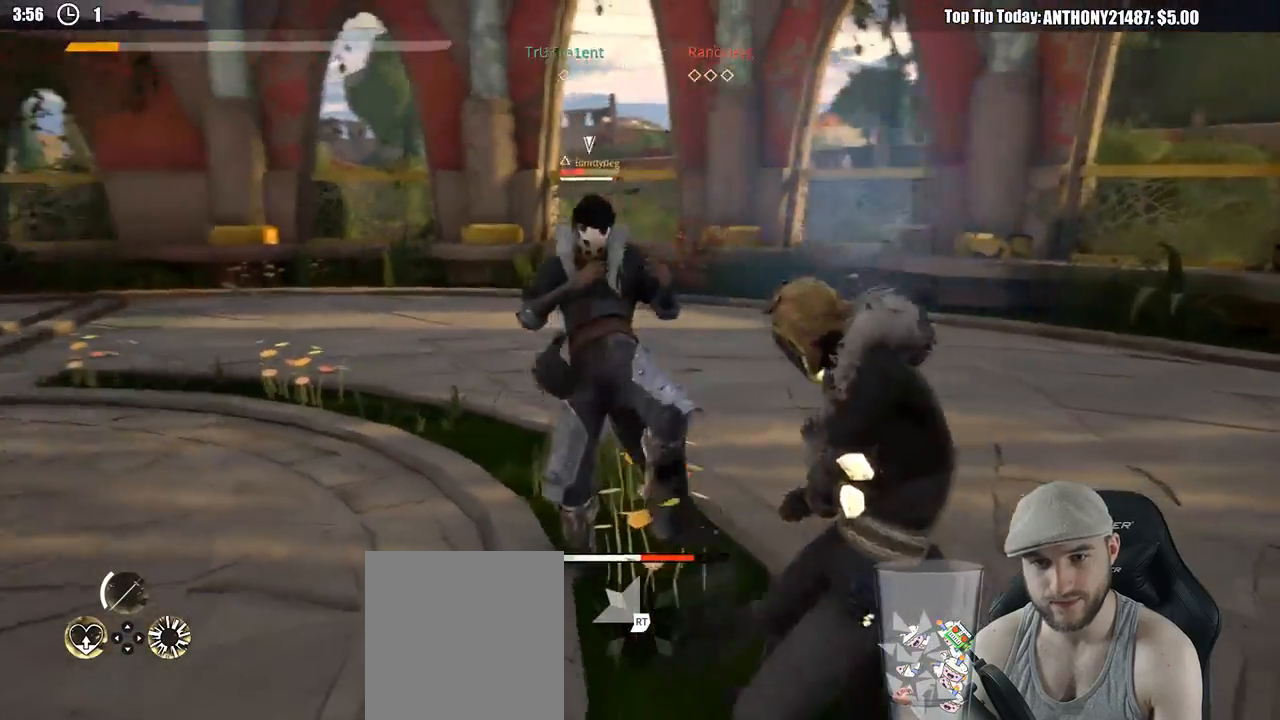
{"buttons": ["L2"], "left_stick": "up-left", "right_stick": "center", "events": [[83, "X", "down"], [183, "X", "up"]]}
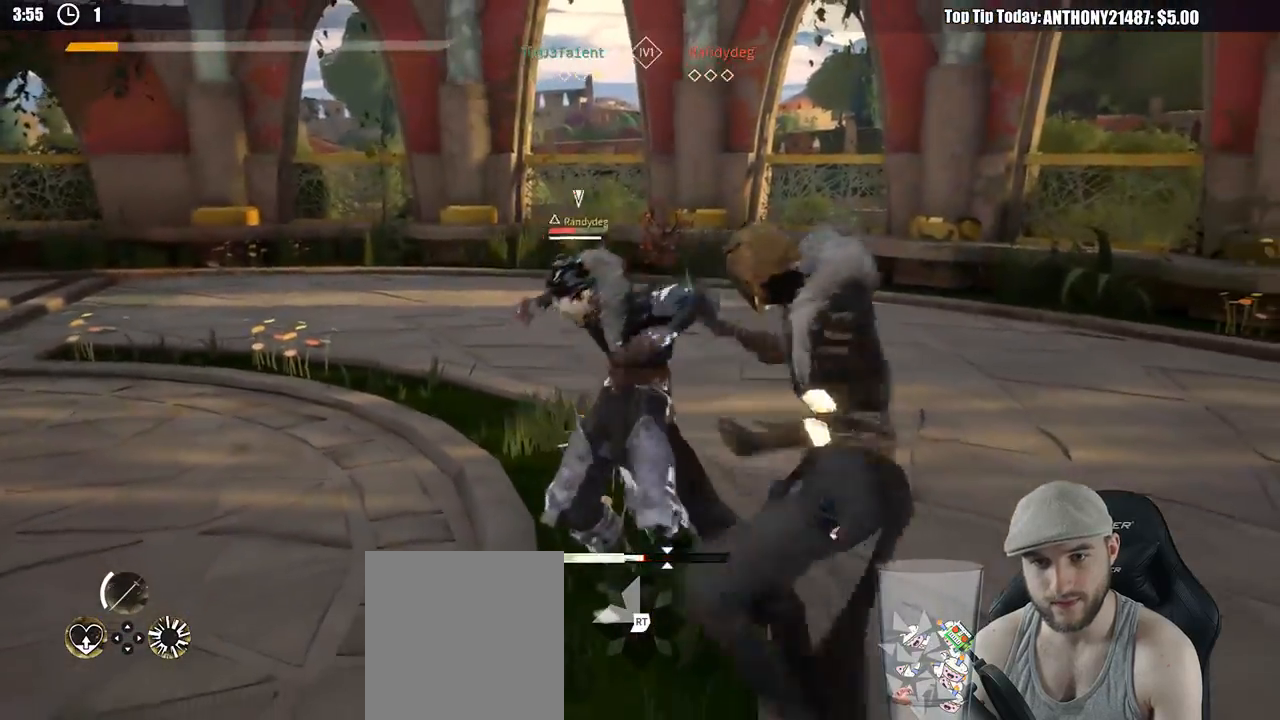
{"buttons": [], "left_stick": "up-left", "right_stick": "center", "events": [[50, "X", "down"], [83, "L2", "up"], [133, "X", "up"]]}
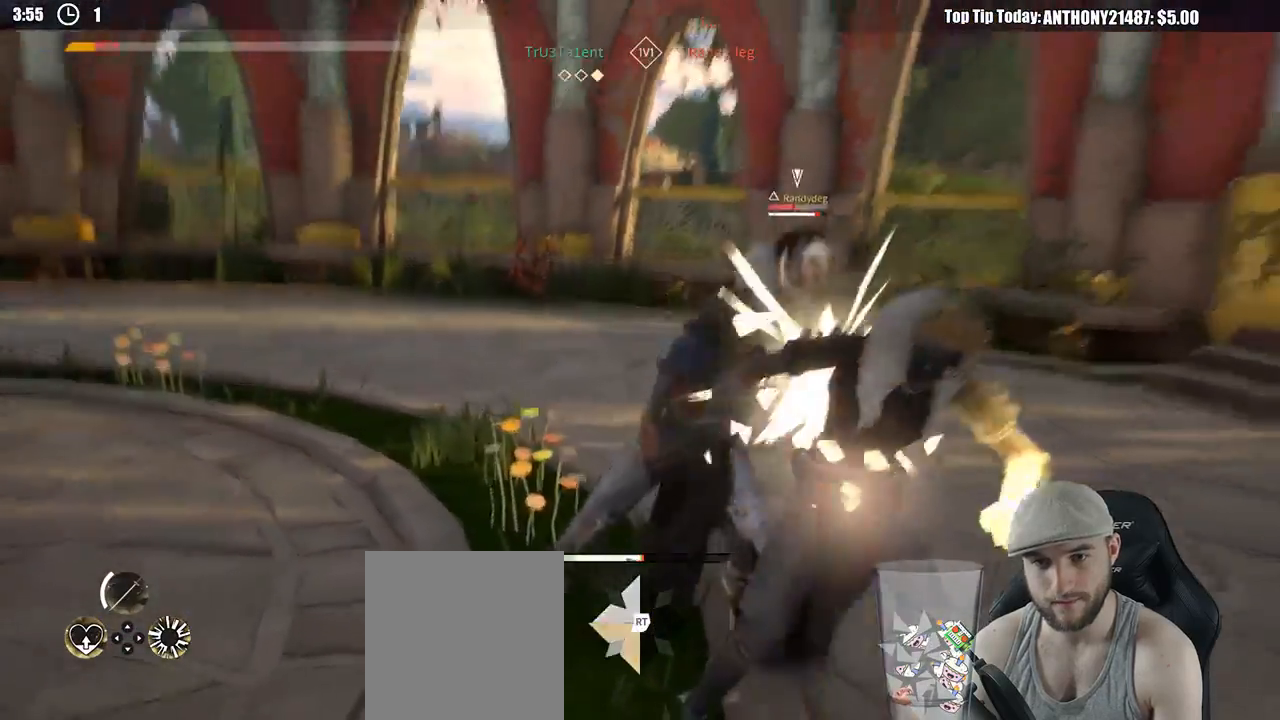
{"buttons": [], "left_stick": "down-right", "right_stick": "center", "events": [[133, "left_stick", "center"], [217, "left_stick", "down-right"]]}
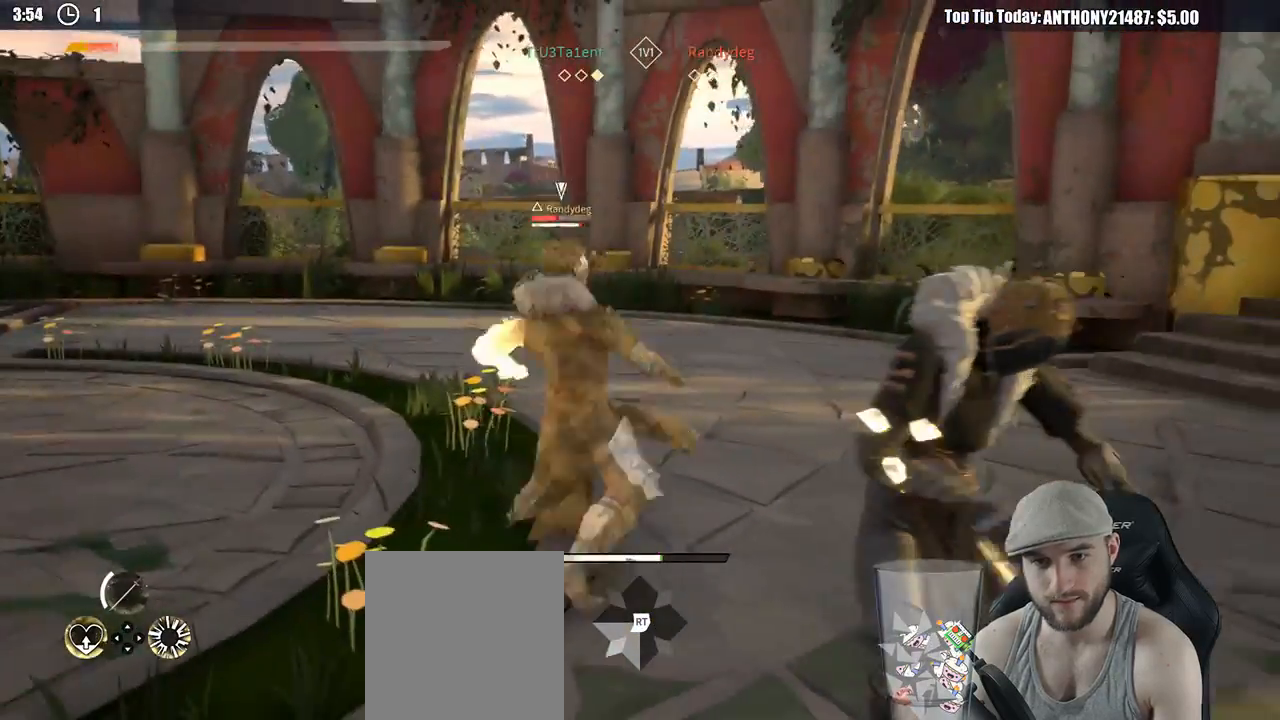
{"buttons": ["L2"], "left_stick": "down-right", "right_stick": "center", "events": [[250, "L2", "down"]]}
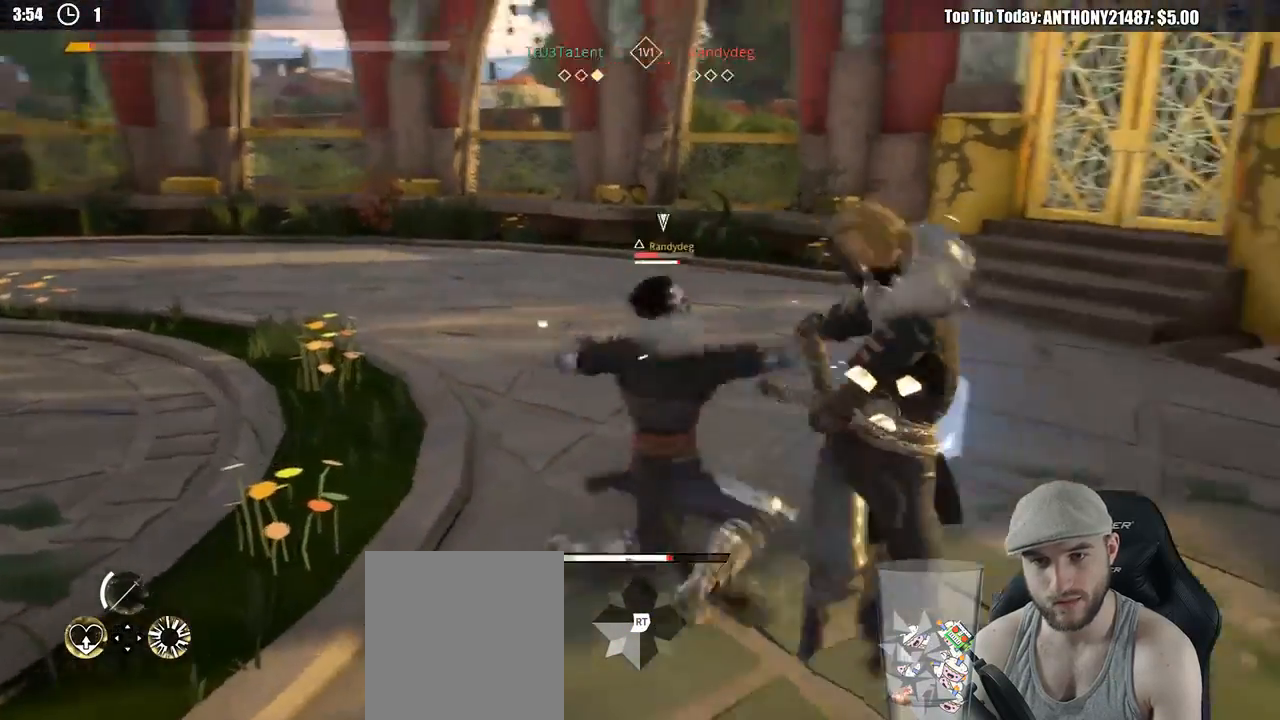
{"buttons": ["L2"], "left_stick": "down", "right_stick": "center", "events": [[83, "DPAD_RIGHT", "down"], [133, "DPAD_RIGHT", "up"], [350, "left_stick", "down"]]}
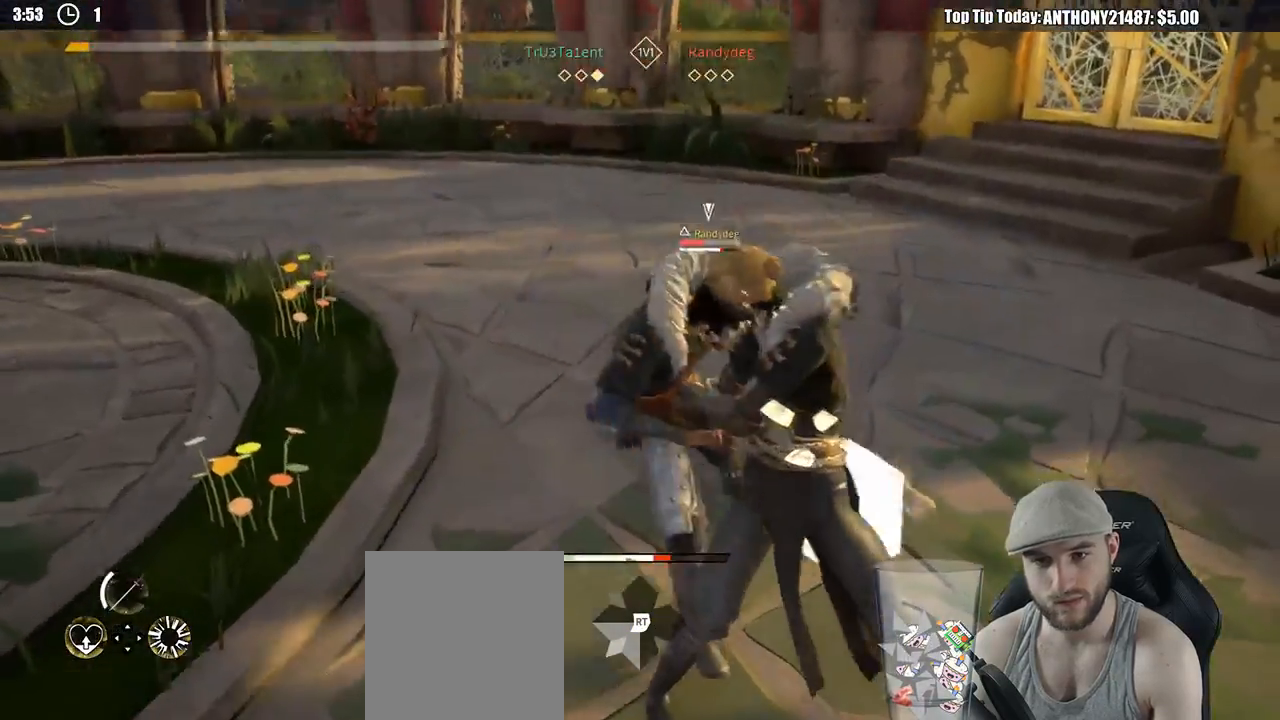
{"buttons": ["L2"], "left_stick": "down-left", "right_stick": "center", "events": [[217, "DPAD_RIGHT", "down"], [233, "left_stick", "down-left"], [317, "DPAD_RIGHT", "up"]]}
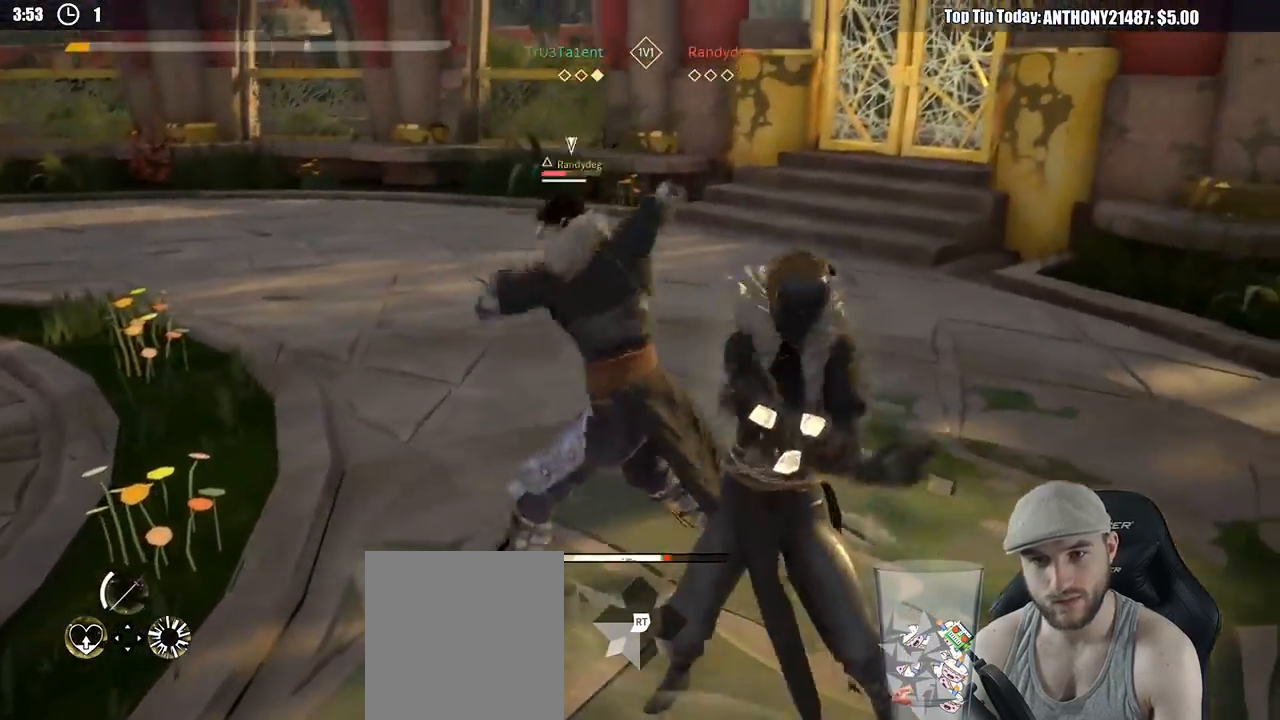
{"buttons": [], "left_stick": "down", "right_stick": "center", "events": [[117, "L2", "up"], [317, "left_stick", "down"]]}
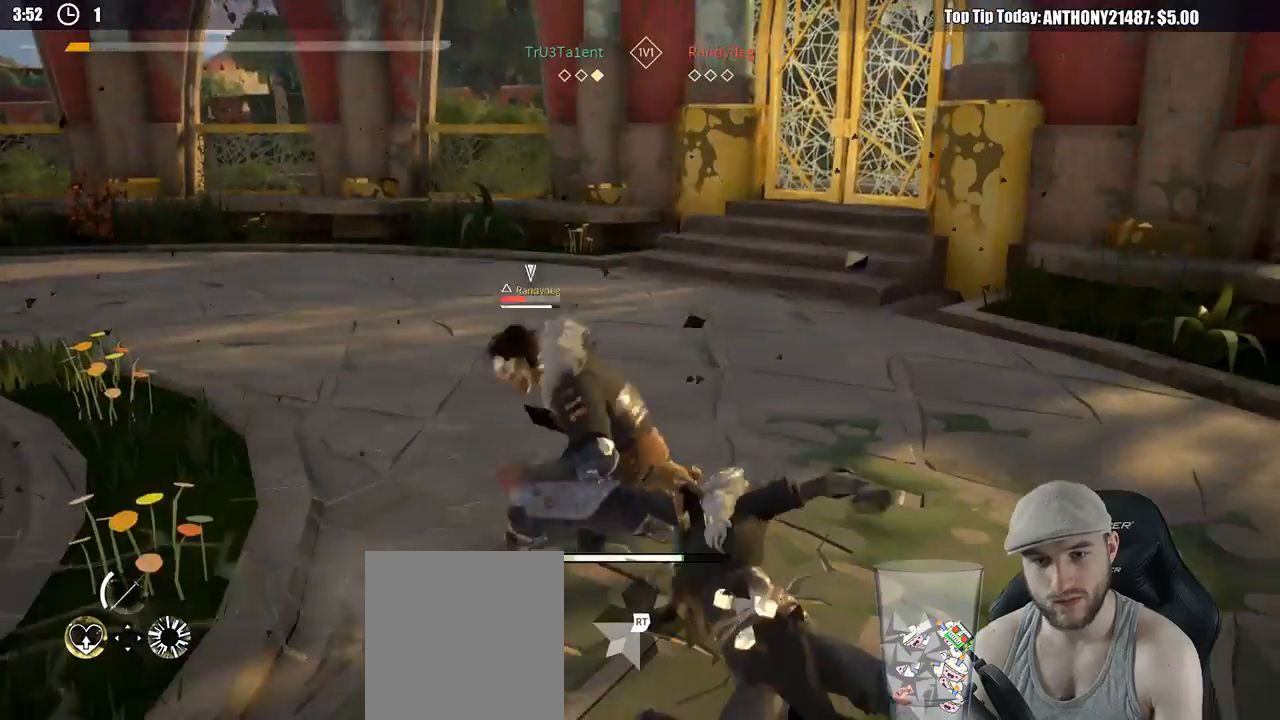
{"buttons": ["L2"], "left_stick": "down", "right_stick": "center", "events": [[50, "L2", "down"]]}
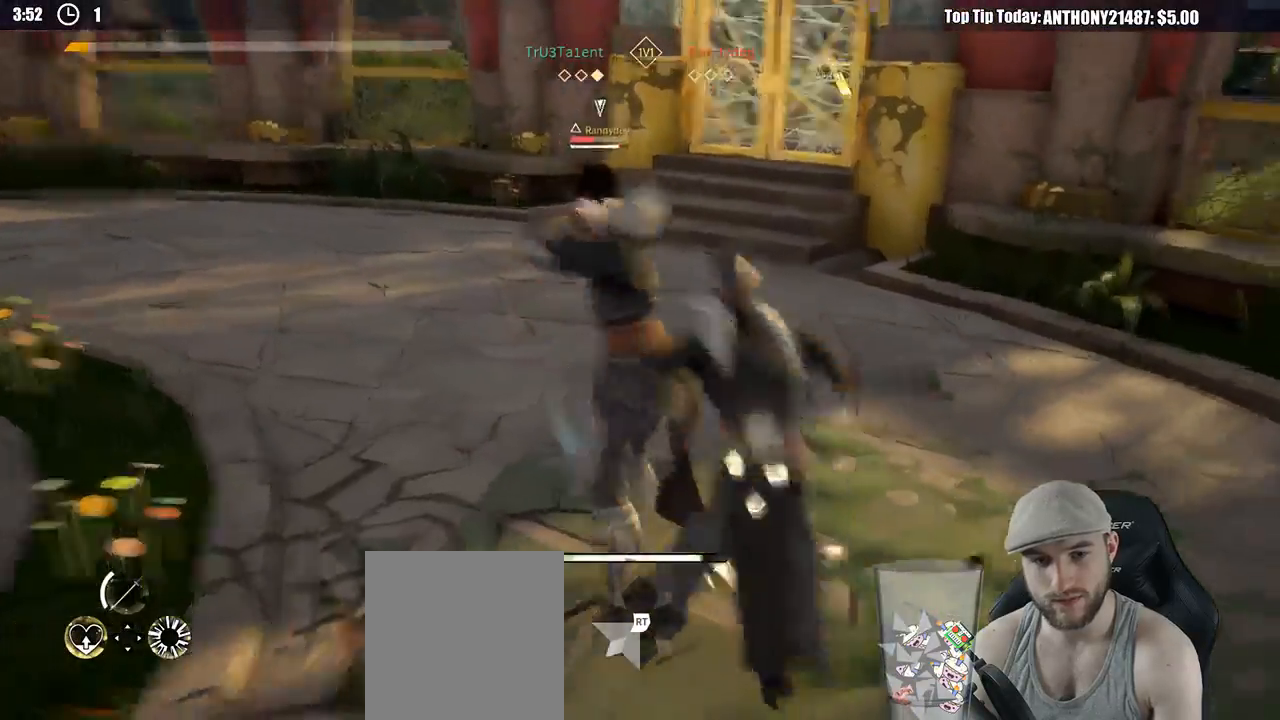
{"buttons": ["L2"], "left_stick": "down", "right_stick": "center", "events": [[333, "DPAD_RIGHT", "down"], [450, "DPAD_RIGHT", "up"]]}
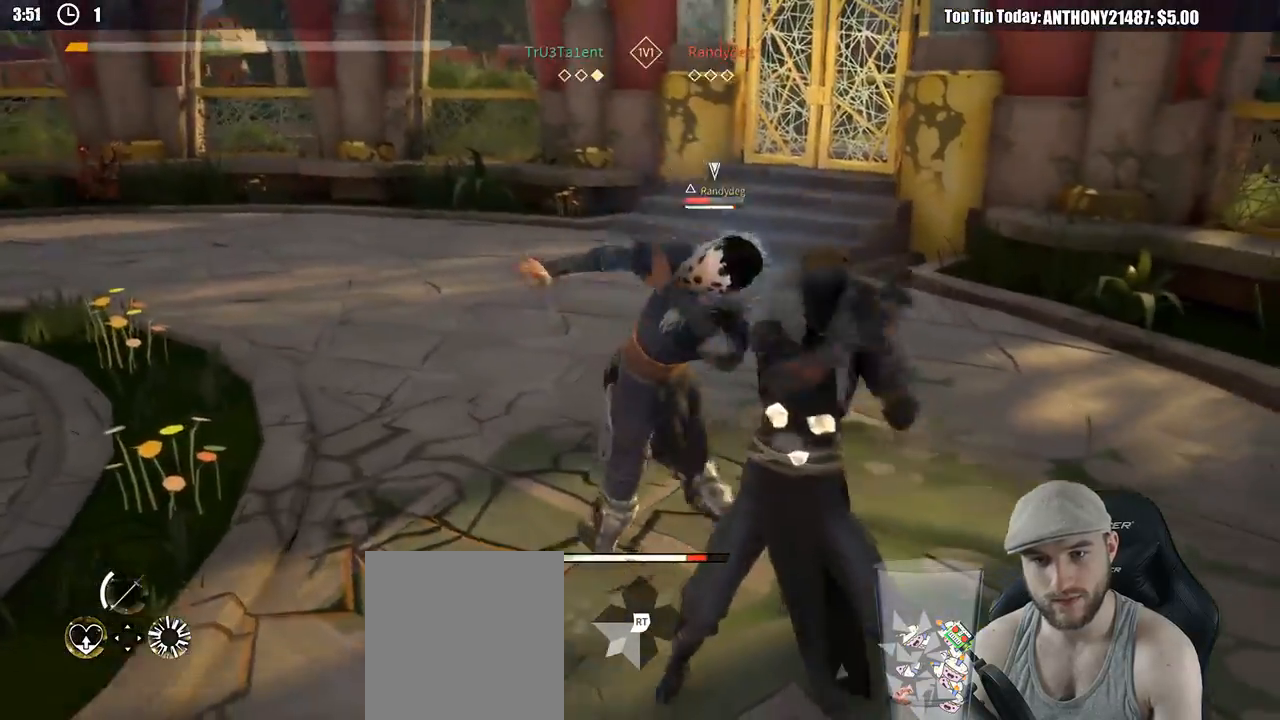
{"buttons": [], "left_stick": "down", "right_stick": "center"}
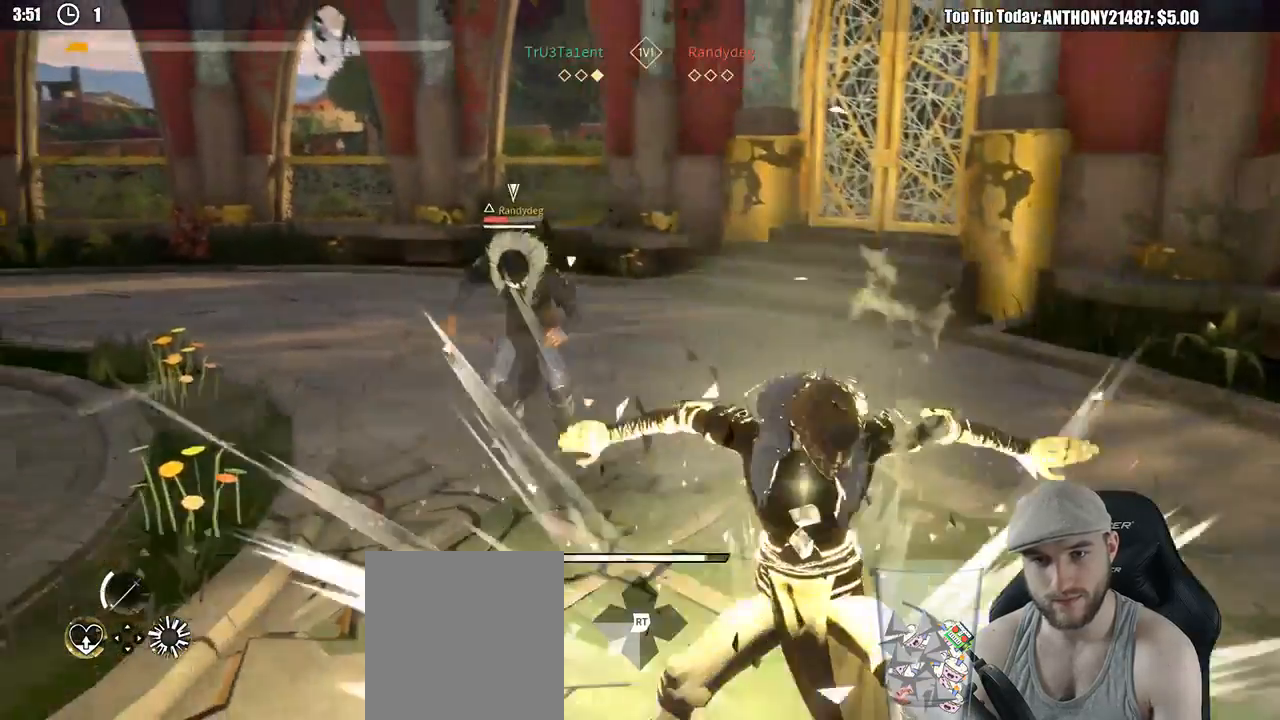
{"buttons": [], "left_stick": "up-left", "right_stick": "center", "events": [[317, "left_stick", "left"], [383, "left_stick", "up-left"]]}
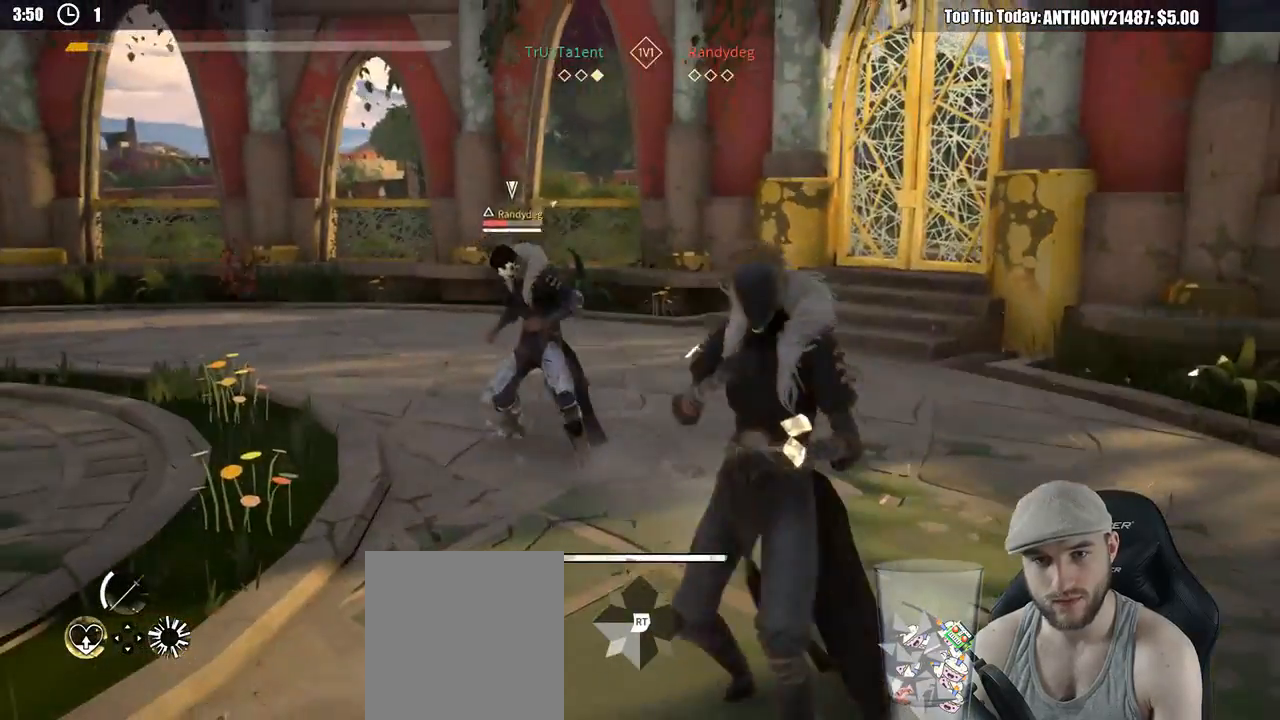
{"buttons": [], "left_stick": "up-left", "right_stick": "center", "events": [[200, "X", "down"], [300, "X", "up"]]}
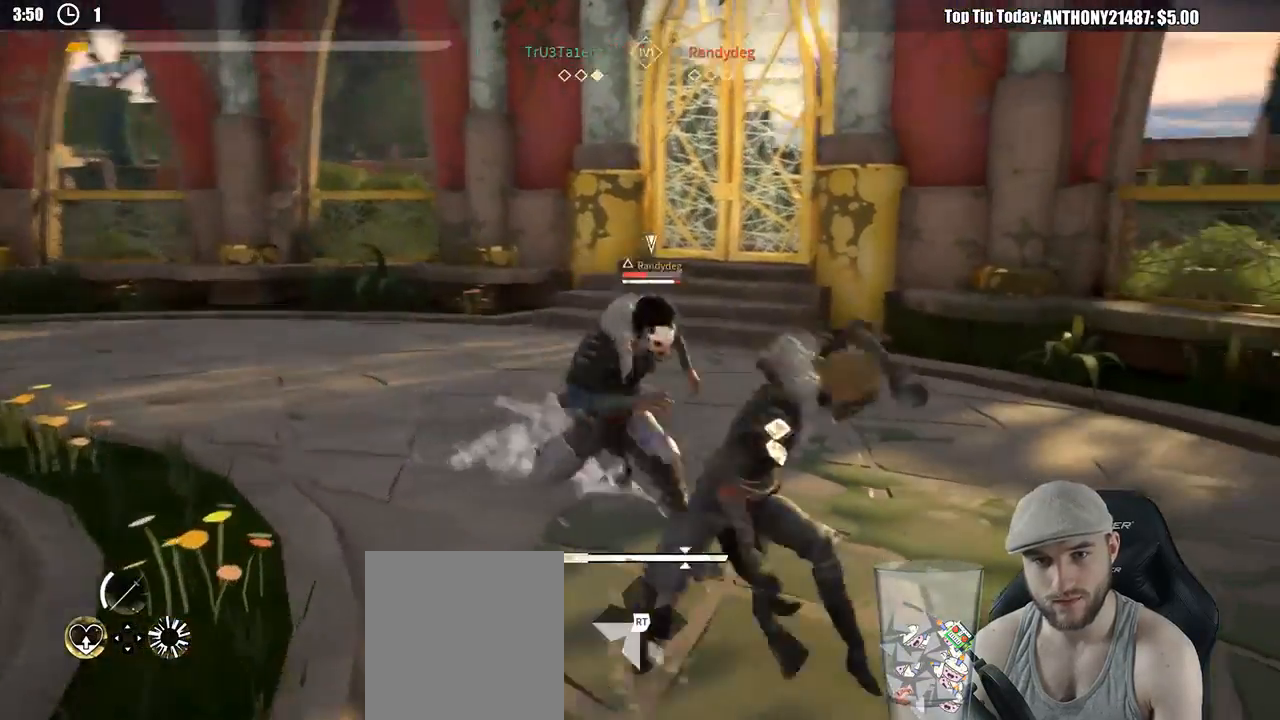
{"buttons": [], "left_stick": "up-left", "right_stick": "center", "events": [[133, "X", "down"], [267, "X", "up"]]}
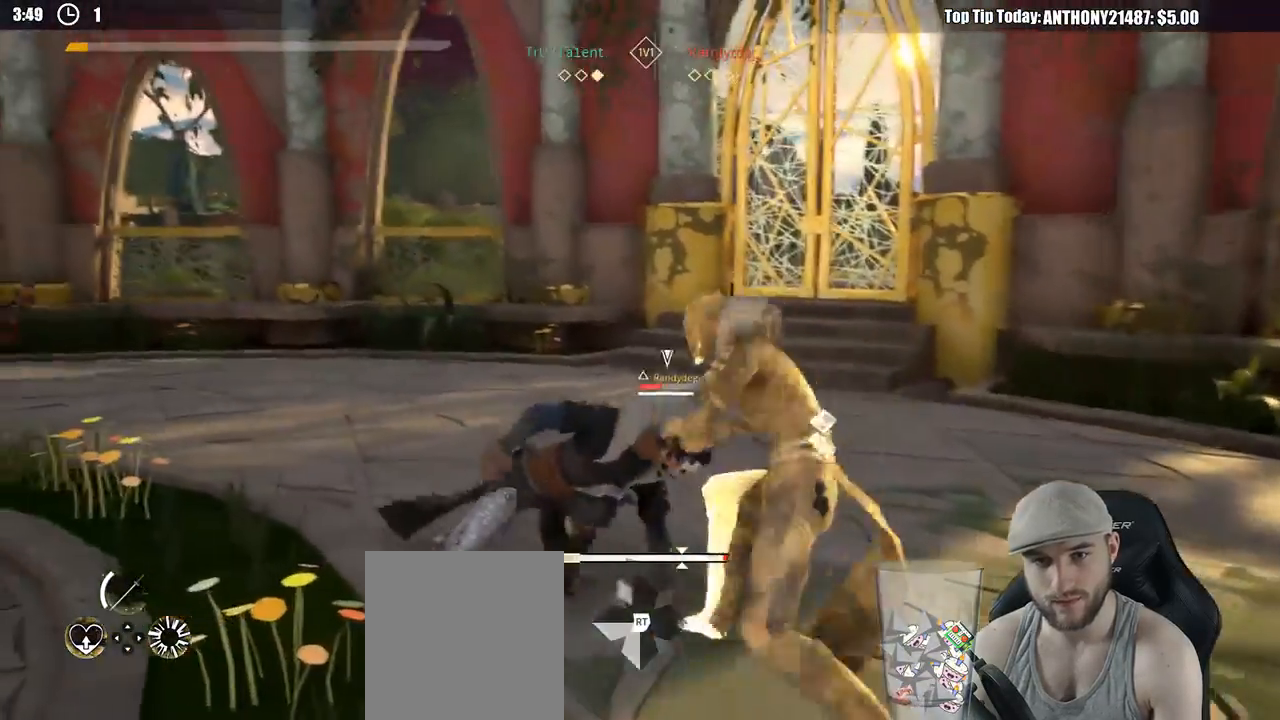
{"buttons": [], "left_stick": "down", "right_stick": "center", "events": [[483, "left_stick", "down"]]}
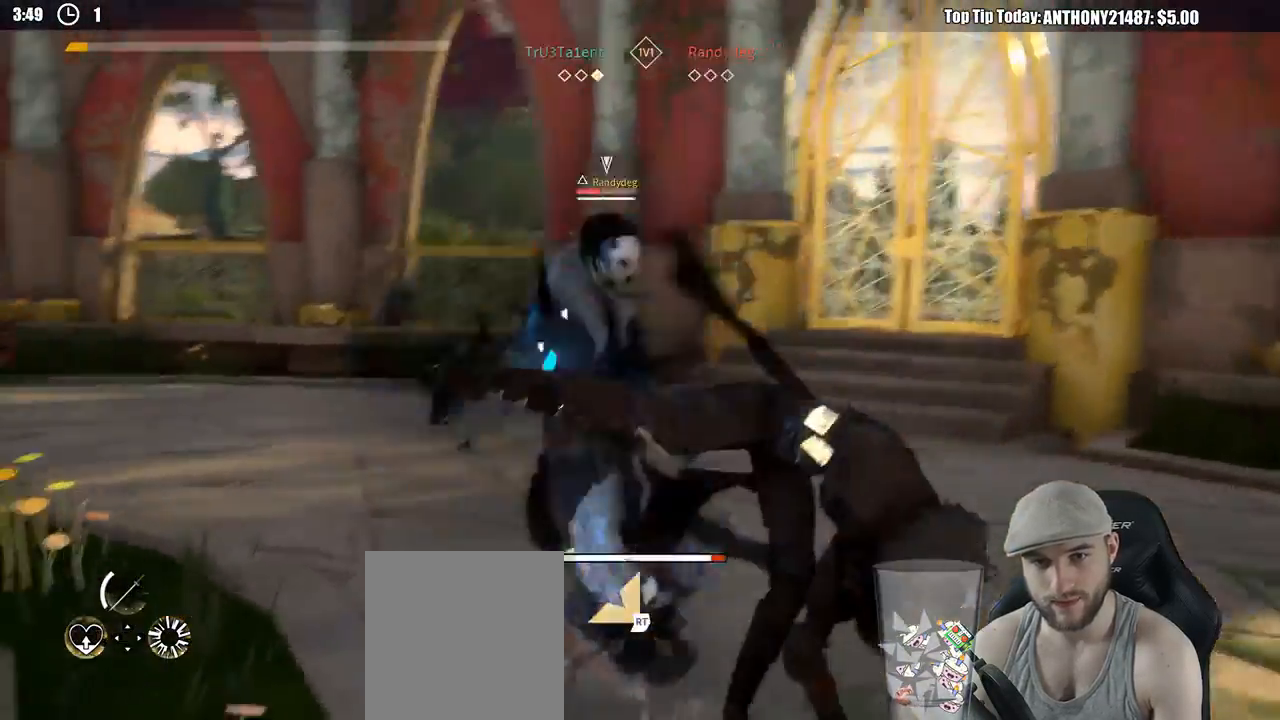
{"buttons": [], "left_stick": "down-right", "right_stick": "center", "events": [[33, "left_stick", "down-right"]]}
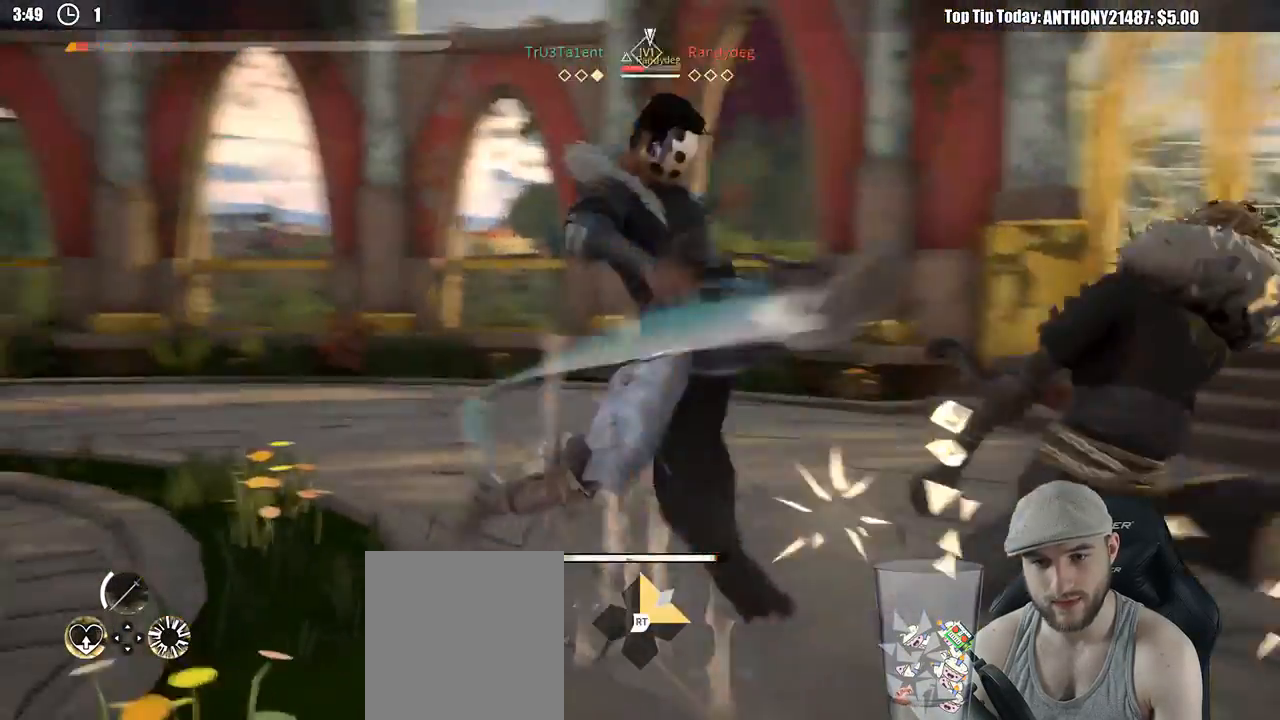
{"buttons": ["L2"], "left_stick": "down-right", "right_stick": "center", "events": [[467, "L2", "down"]]}
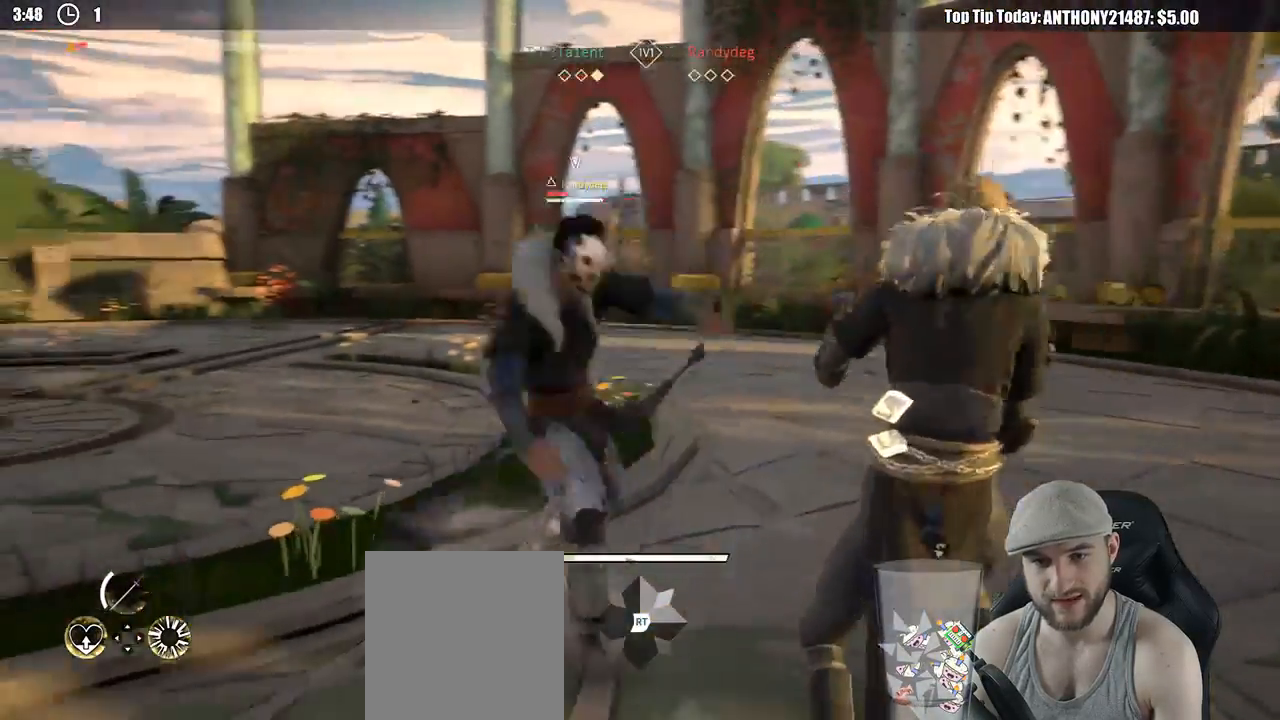
{"buttons": ["L2"], "left_stick": "up-left", "right_stick": "center", "events": [[333, "left_stick", "up-right"], [450, "left_stick", "up-left"]]}
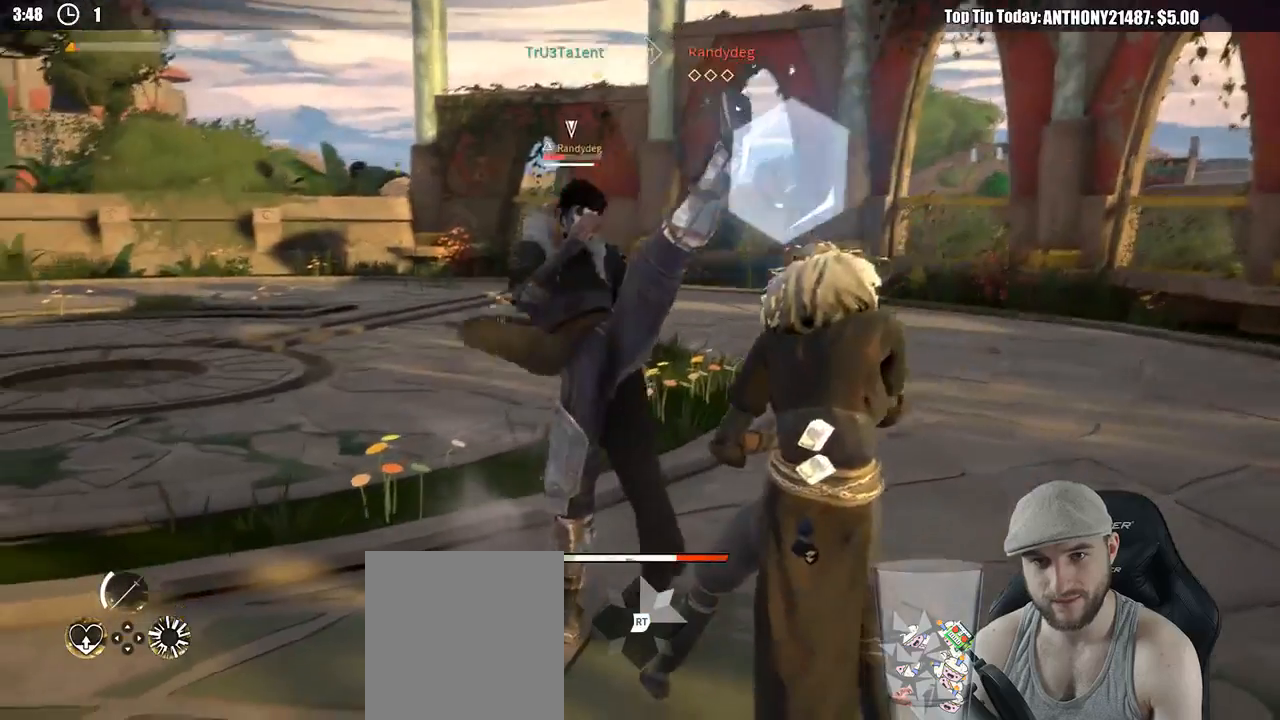
{"buttons": ["L2"], "left_stick": "up-left", "right_stick": "center", "events": [[183, "X", "down"], [300, "X", "up"]]}
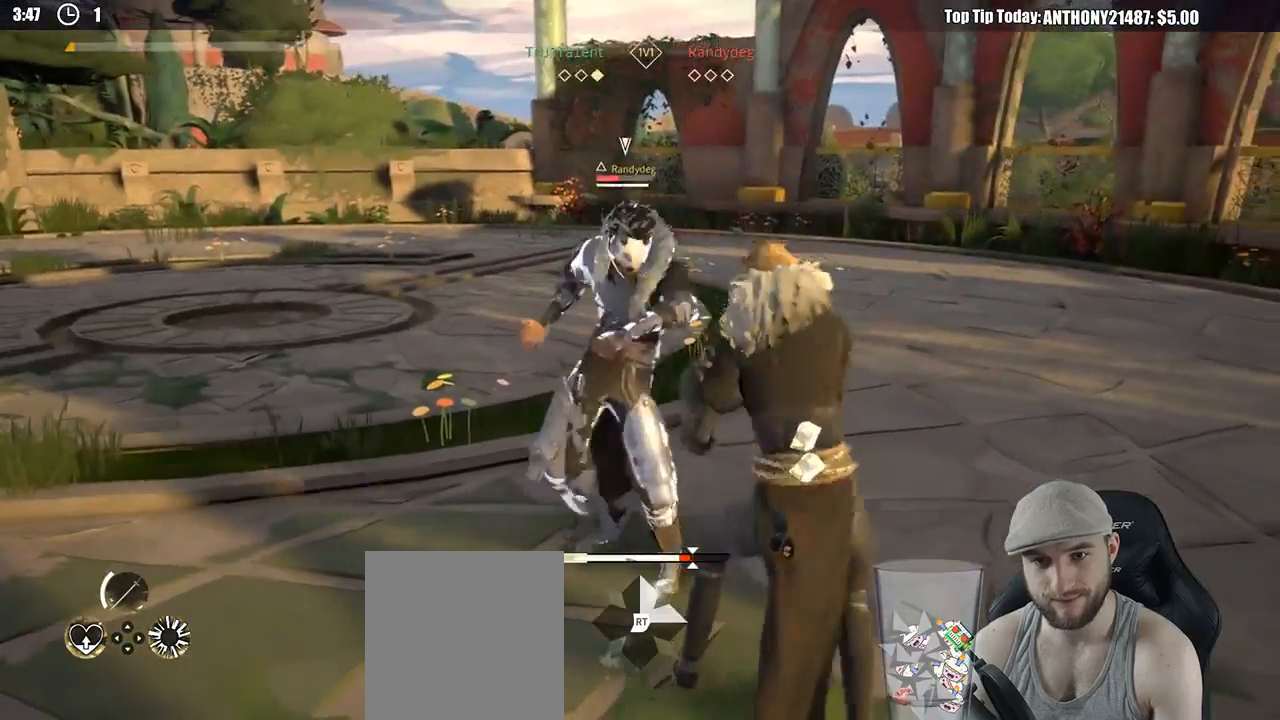
{"buttons": ["L2"], "left_stick": "up-left", "right_stick": "center", "events": [[233, "X", "down"], [350, "X", "up"]]}
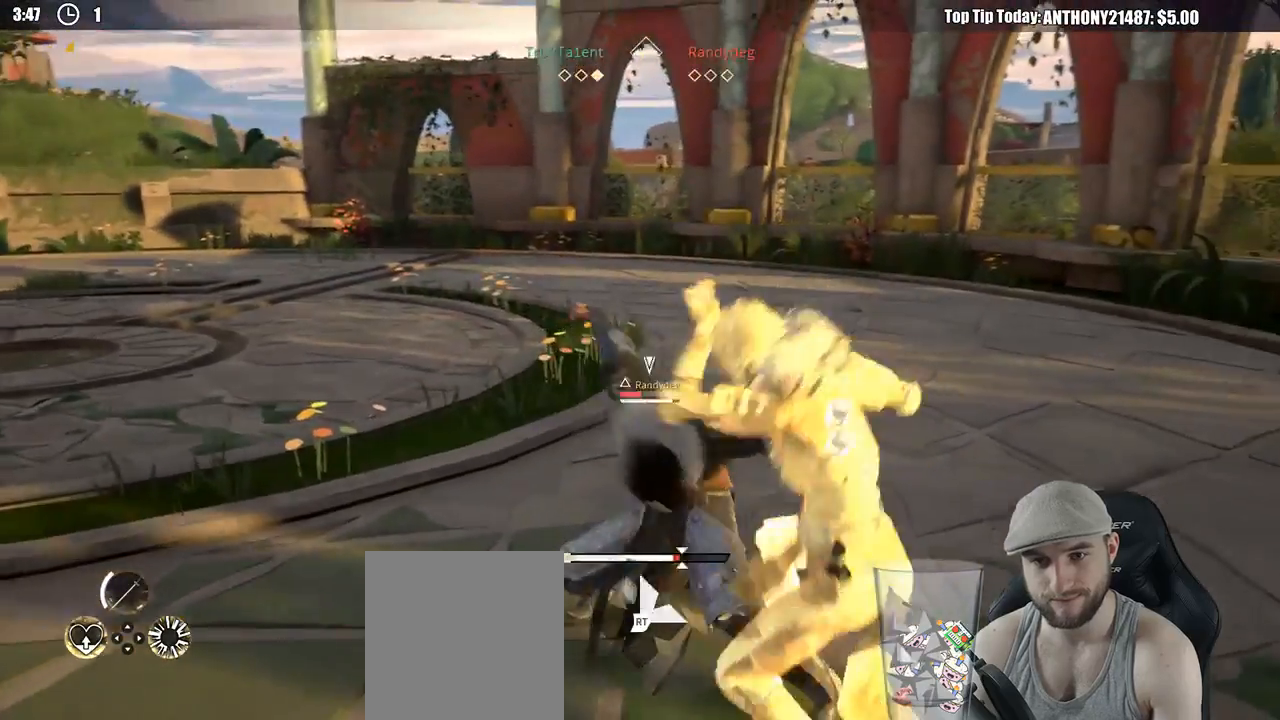
{"buttons": ["L2"], "left_stick": "up-left", "right_stick": "center", "events": []}
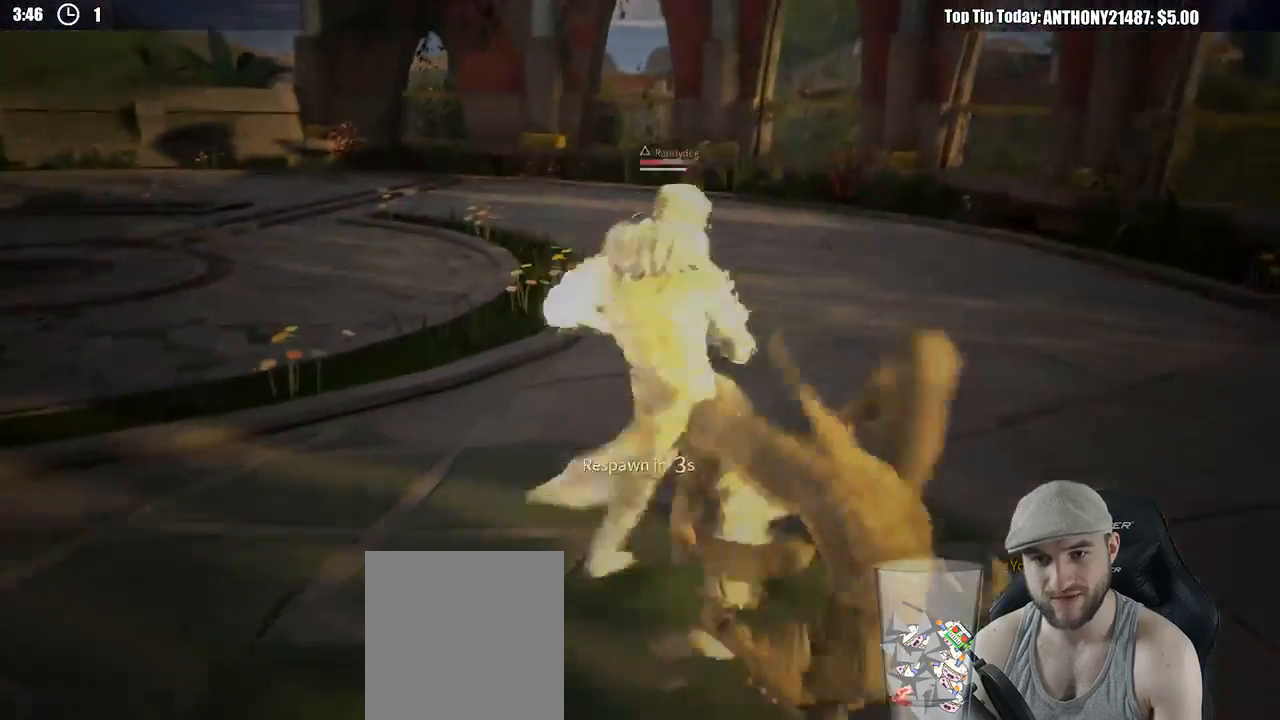
{"buttons": [], "left_stick": "center", "right_stick": "center", "events": [[100, "L2", "up"], [100, "left_stick", "center"]]}